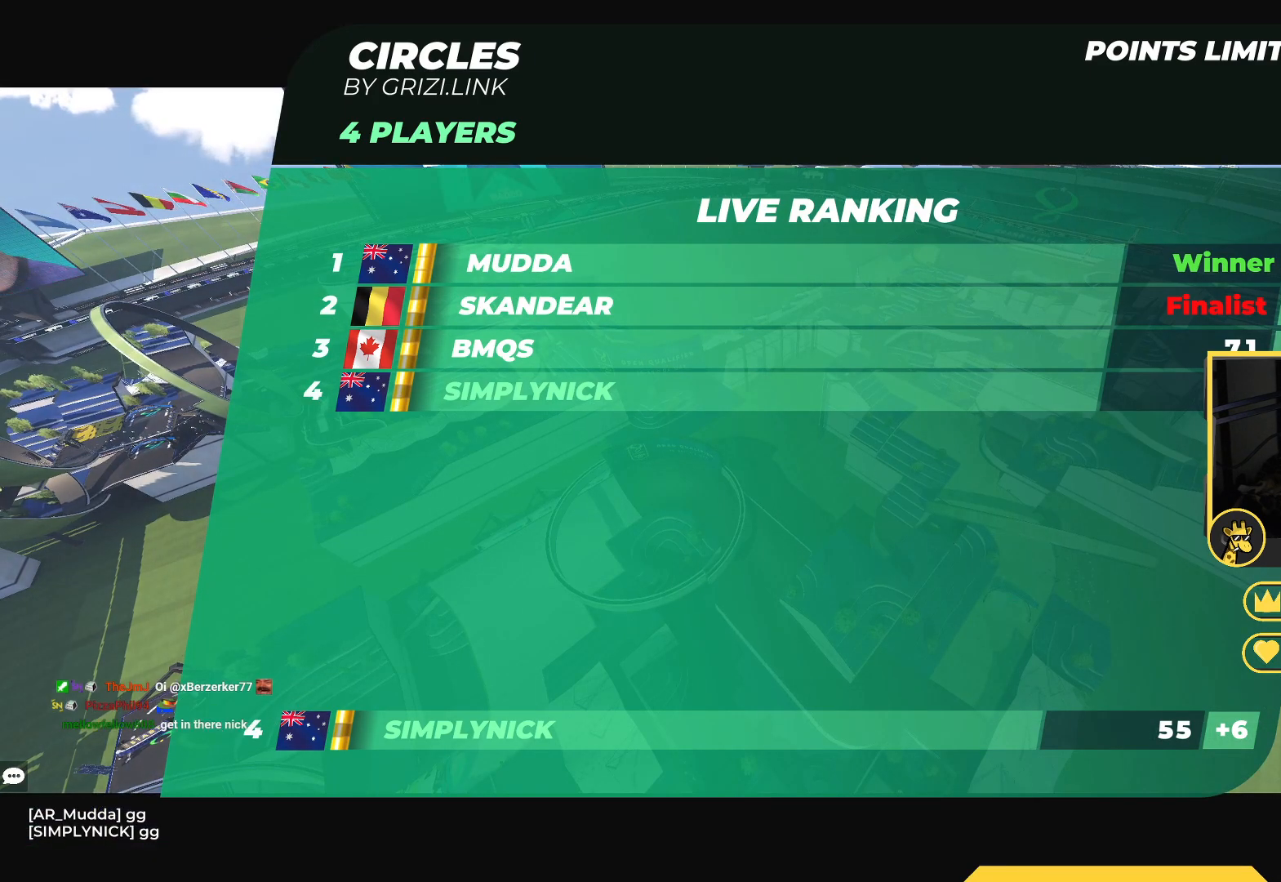
Gameplay with keyboard; each line is a JSON object with the keys held at the frame after it. "events" lists presses ("down") and releases ("up") of "down", "left", "right" and "up" between this image and that frame as [ms after this image, input, new state], when the widget could be followed in between. No other keys are recorded. Mouse input is not recorded.
{"keys": ["up"], "events": [[350, "up", "down"]]}
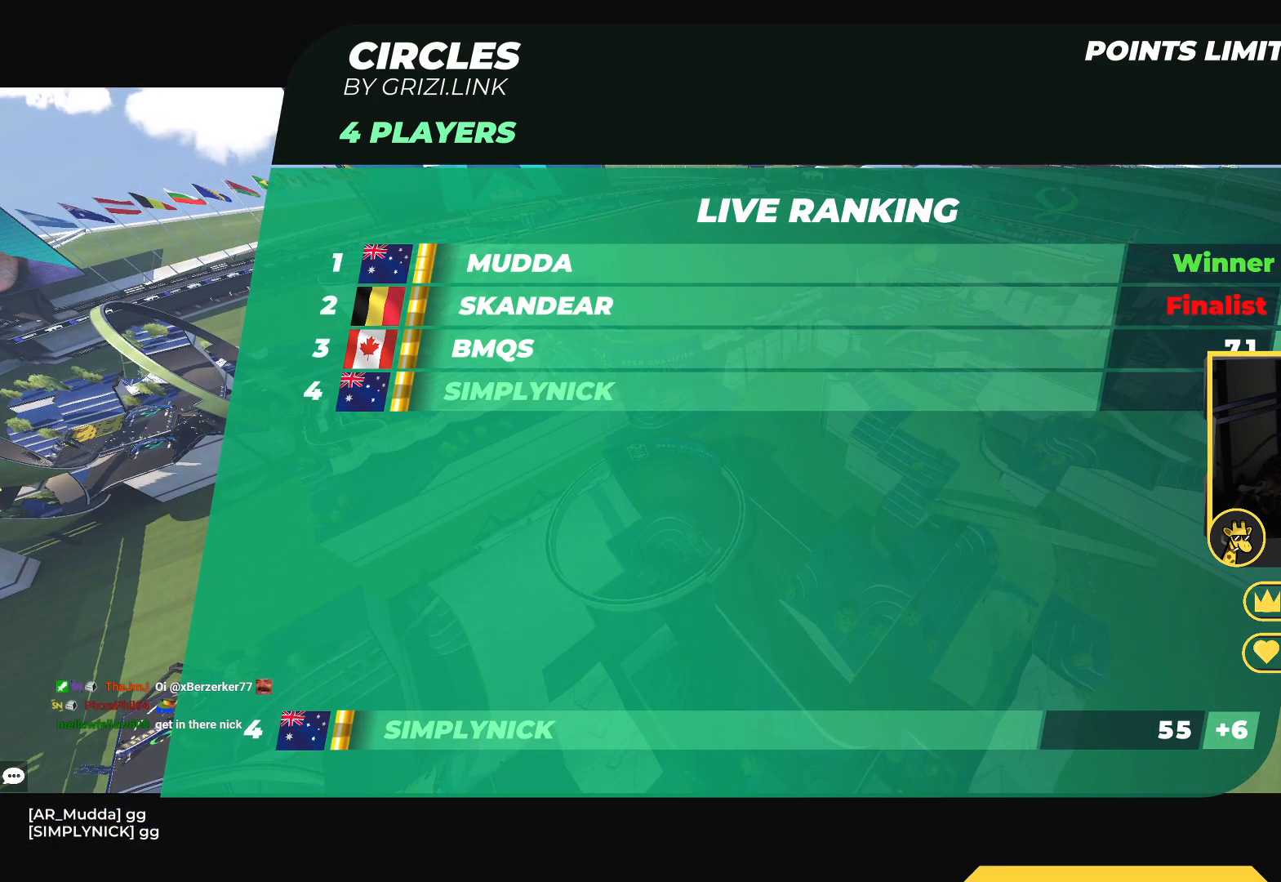
{"keys": ["up"], "events": []}
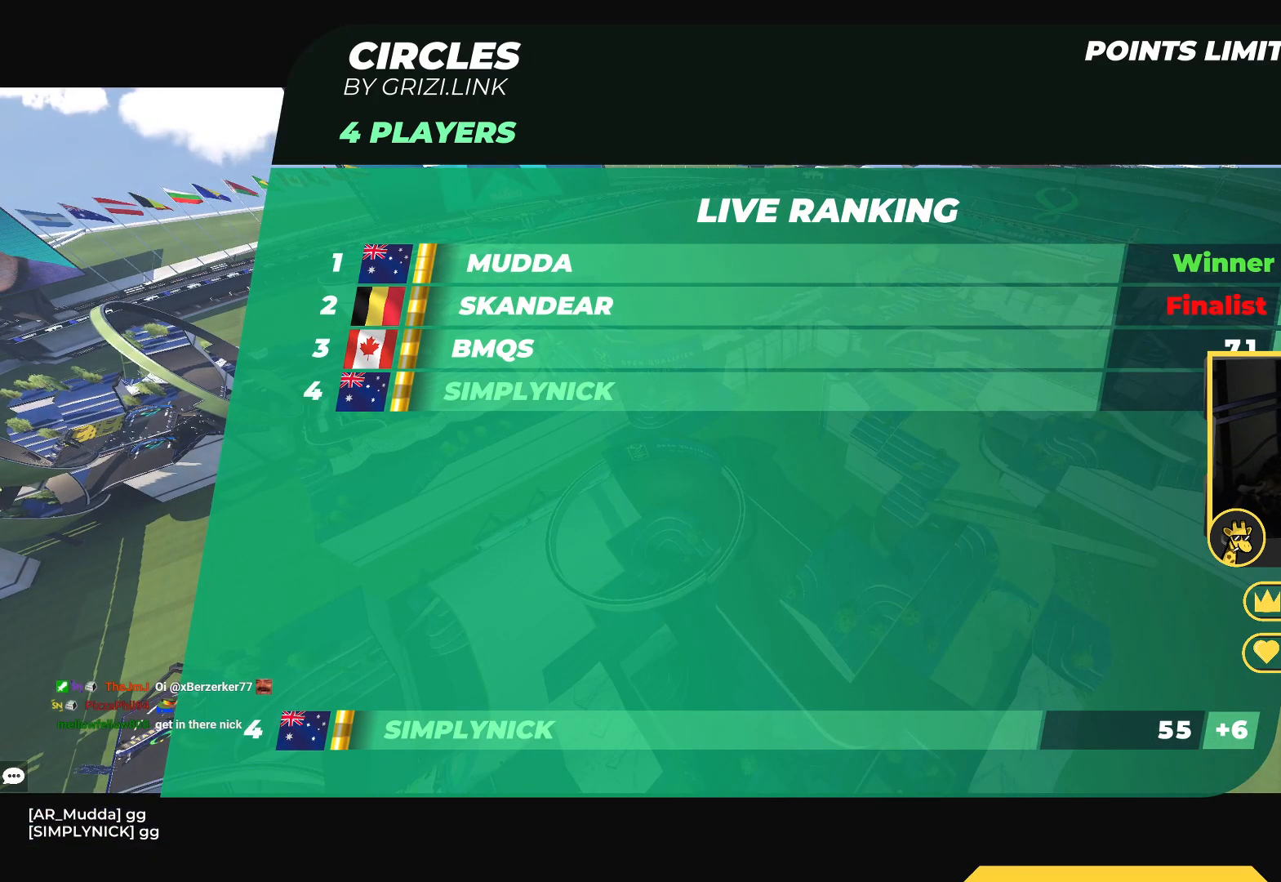
{"keys": ["up"], "events": []}
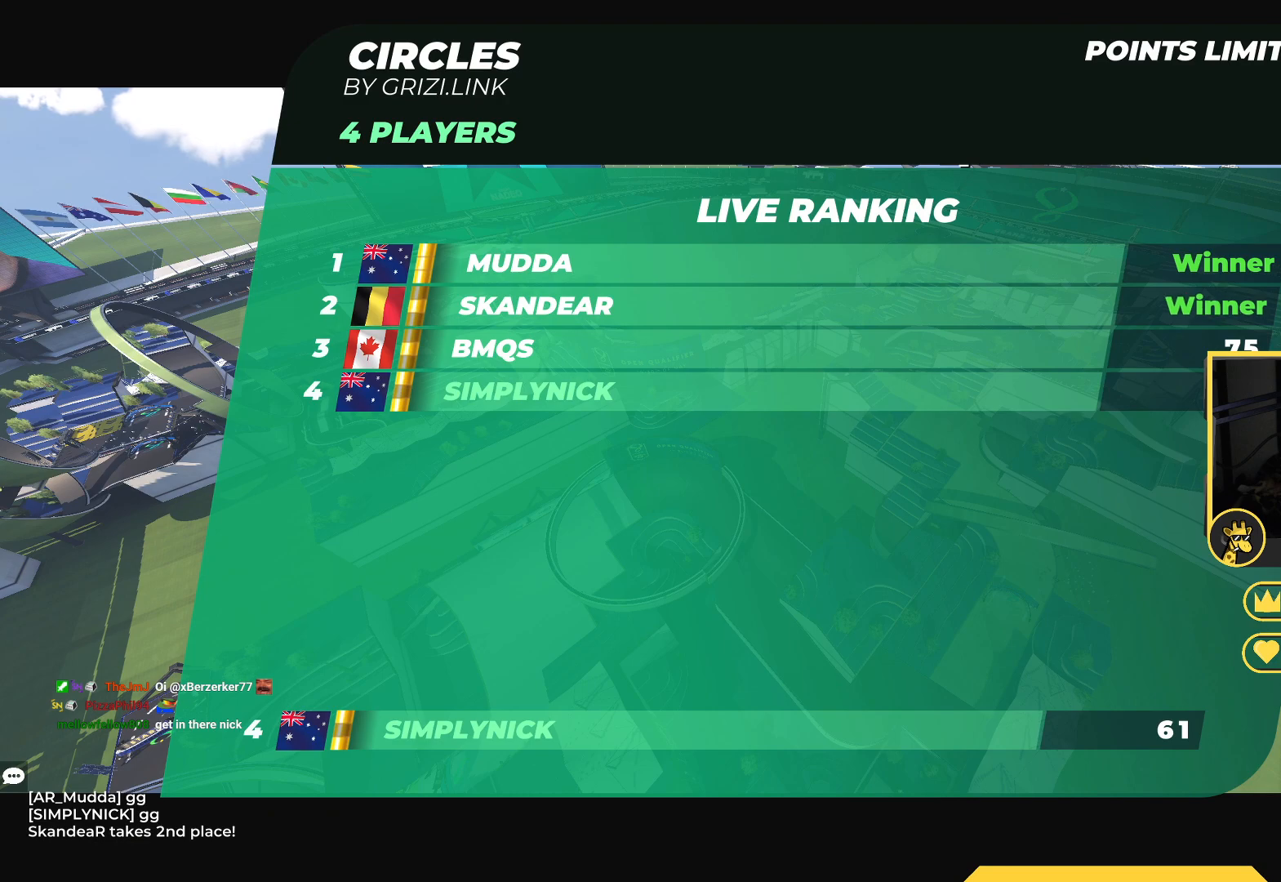
{"keys": ["up"], "events": []}
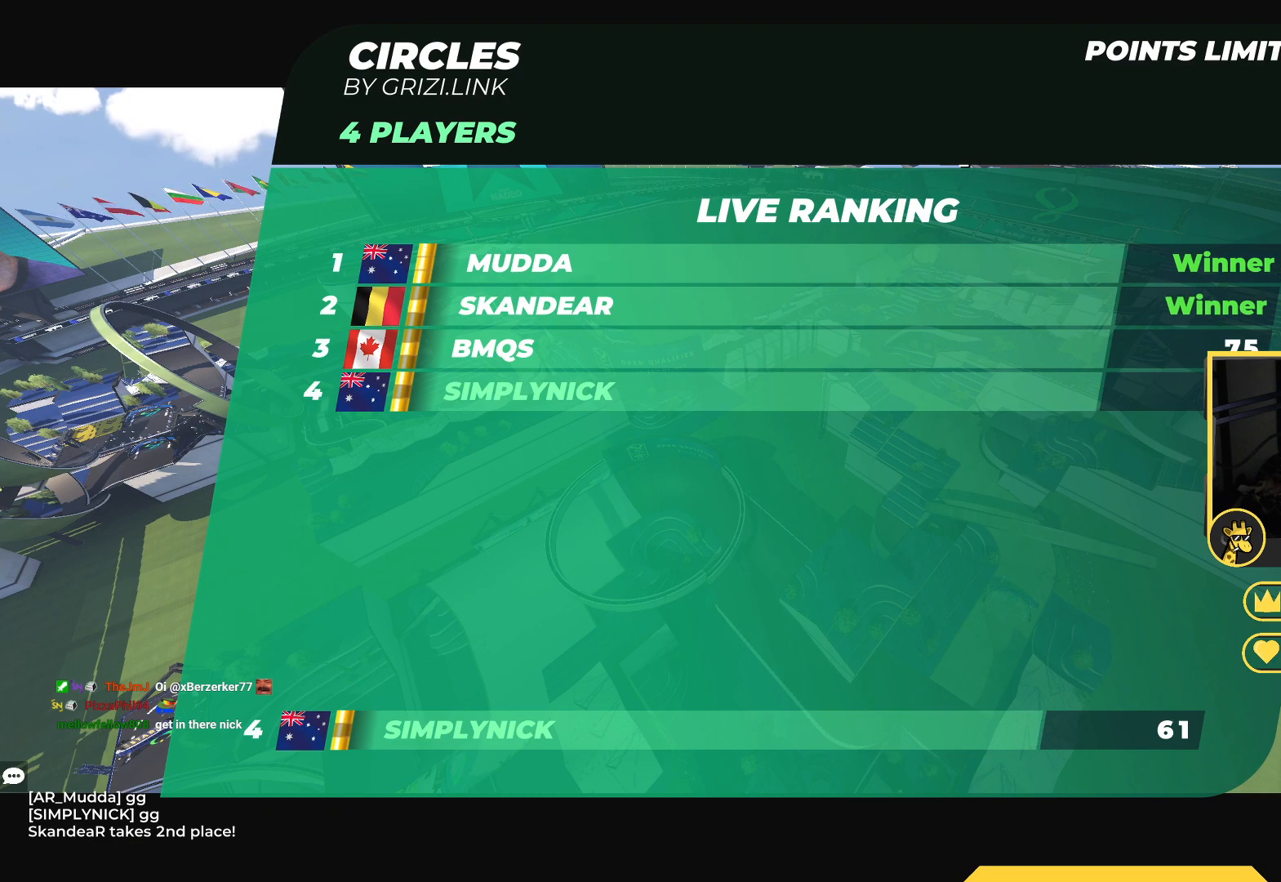
{"keys": ["up"], "events": []}
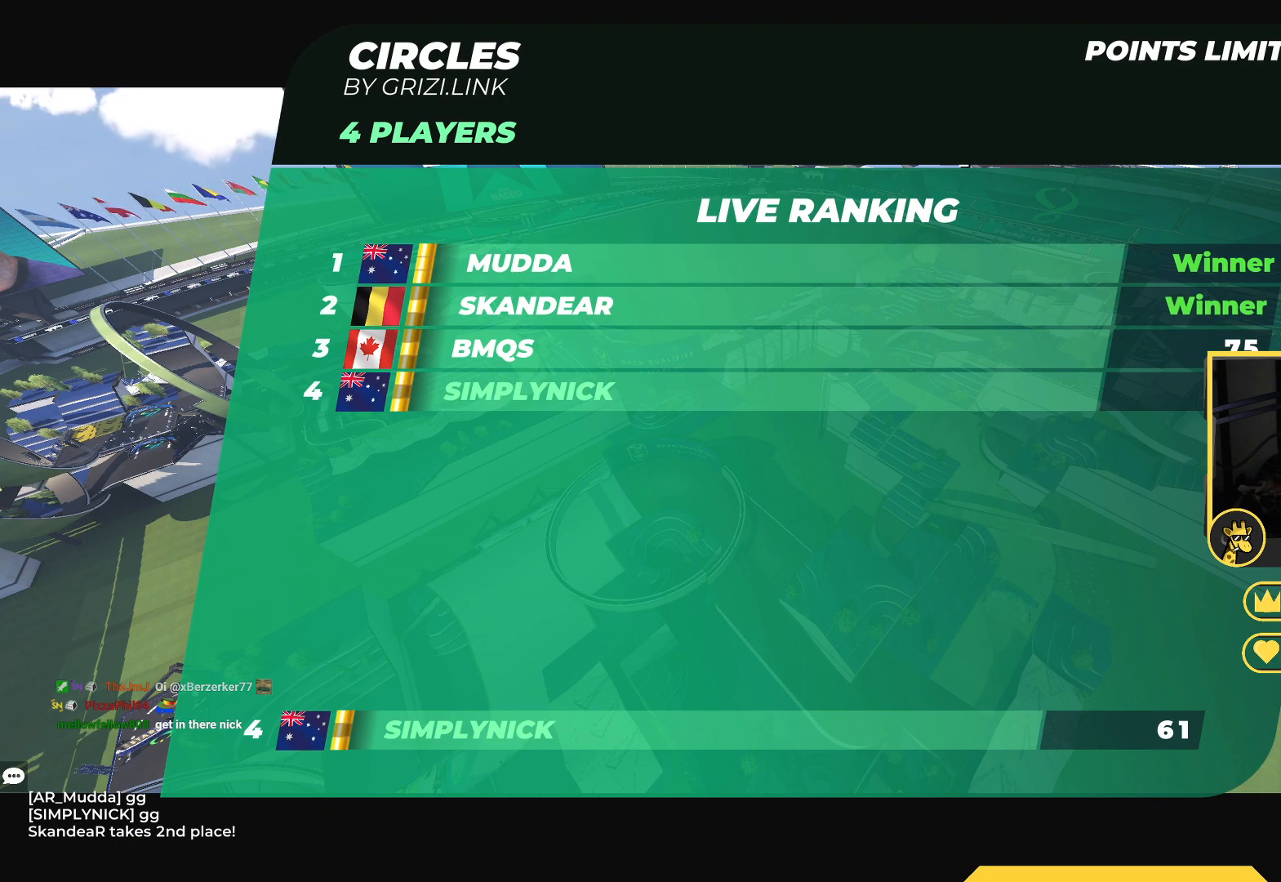
{"keys": ["up"], "events": []}
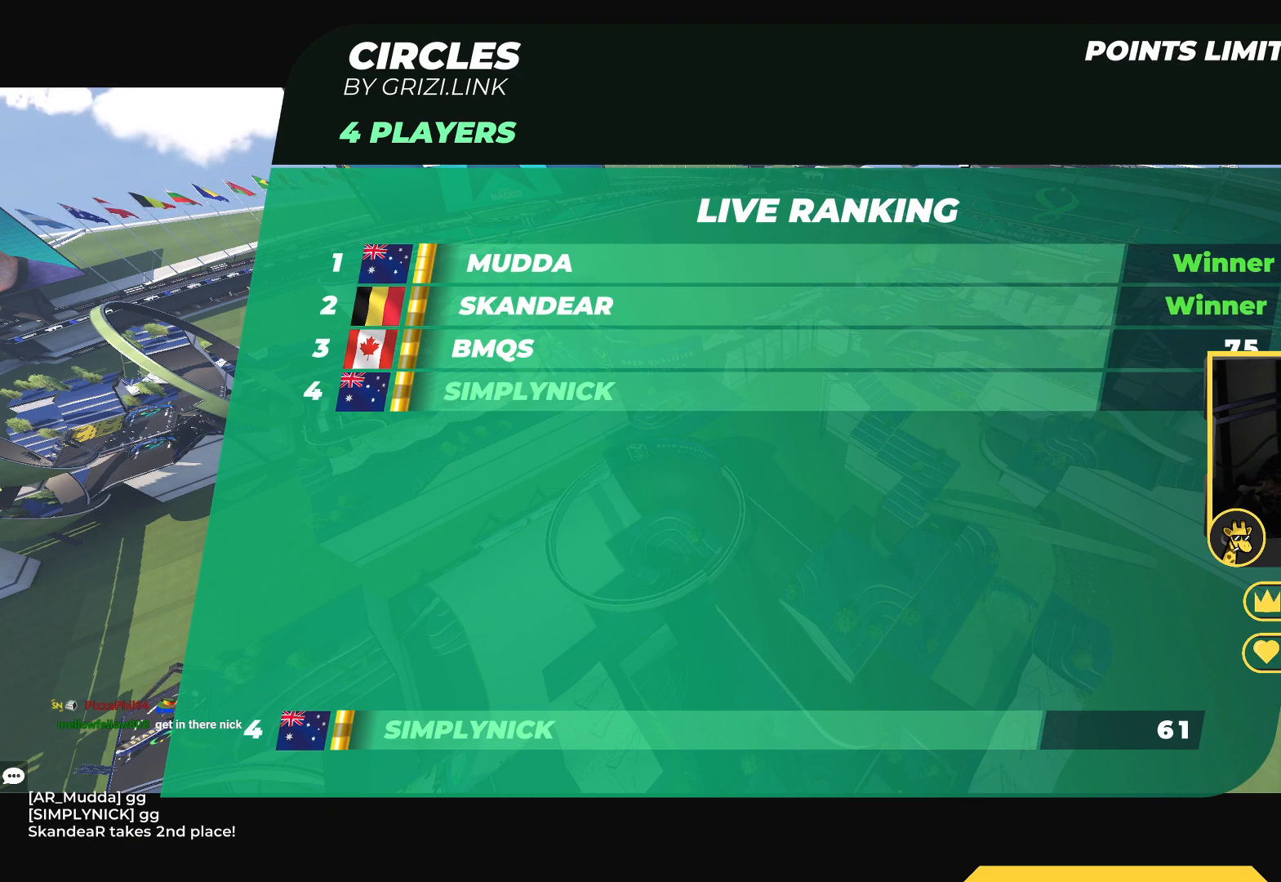
{"keys": ["up"], "events": []}
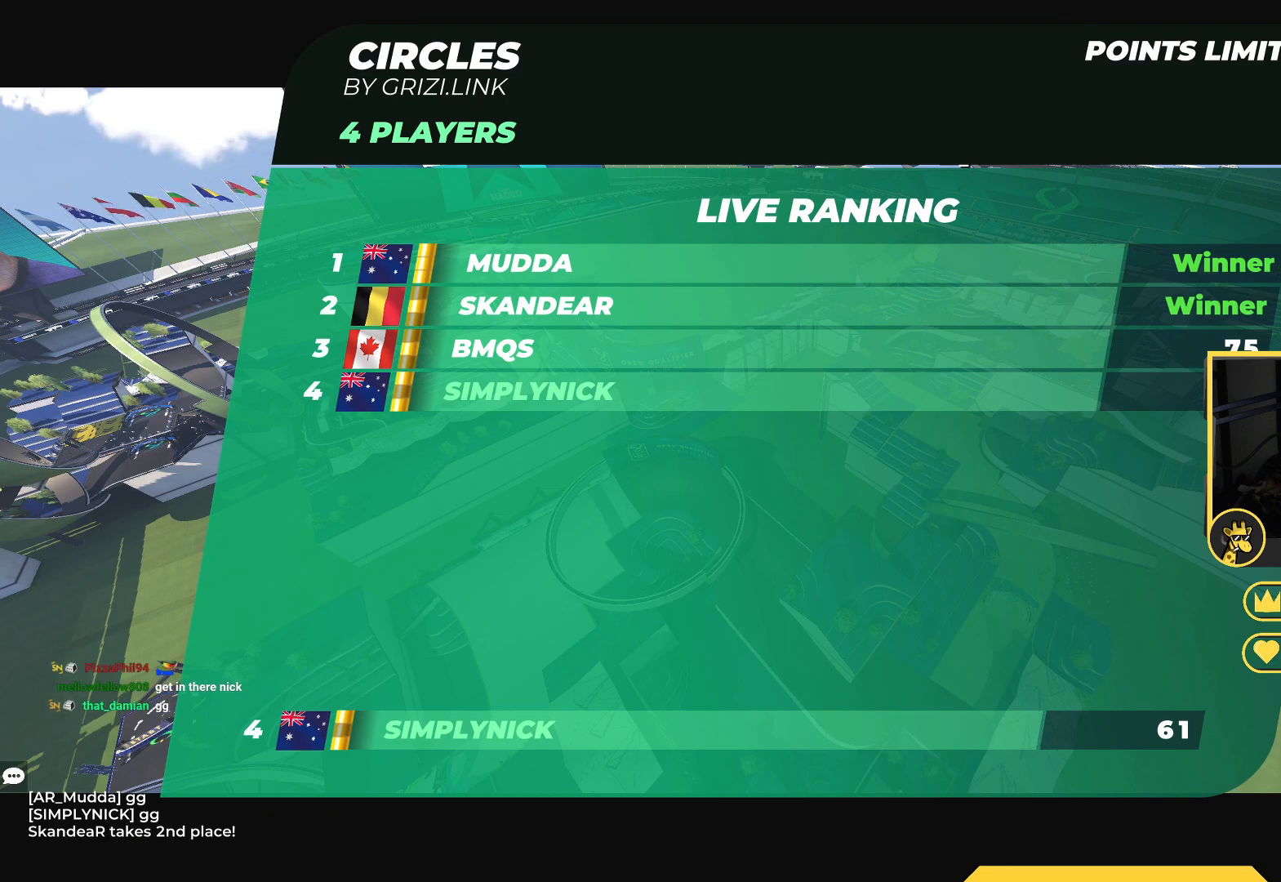
{"keys": ["up"], "events": []}
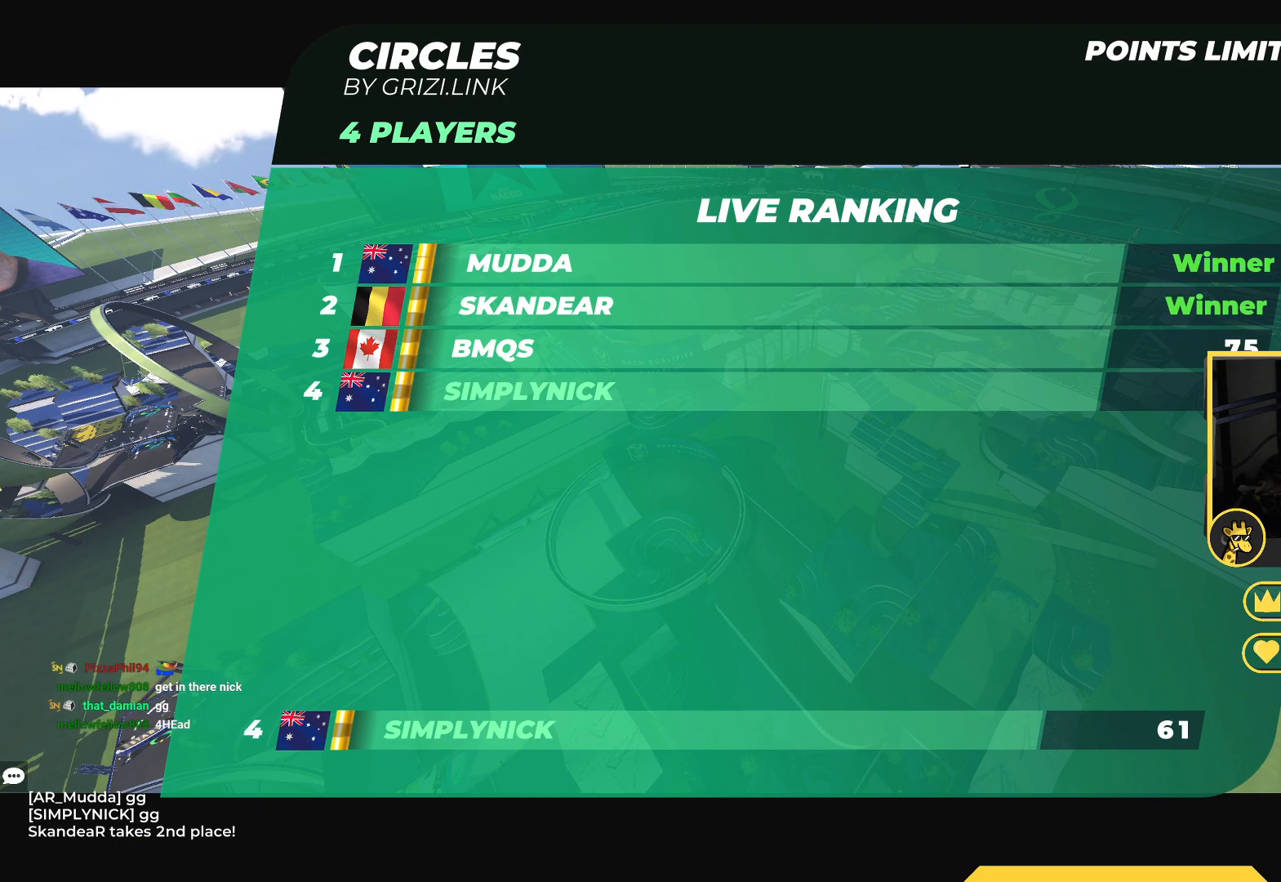
{"keys": ["up"], "events": []}
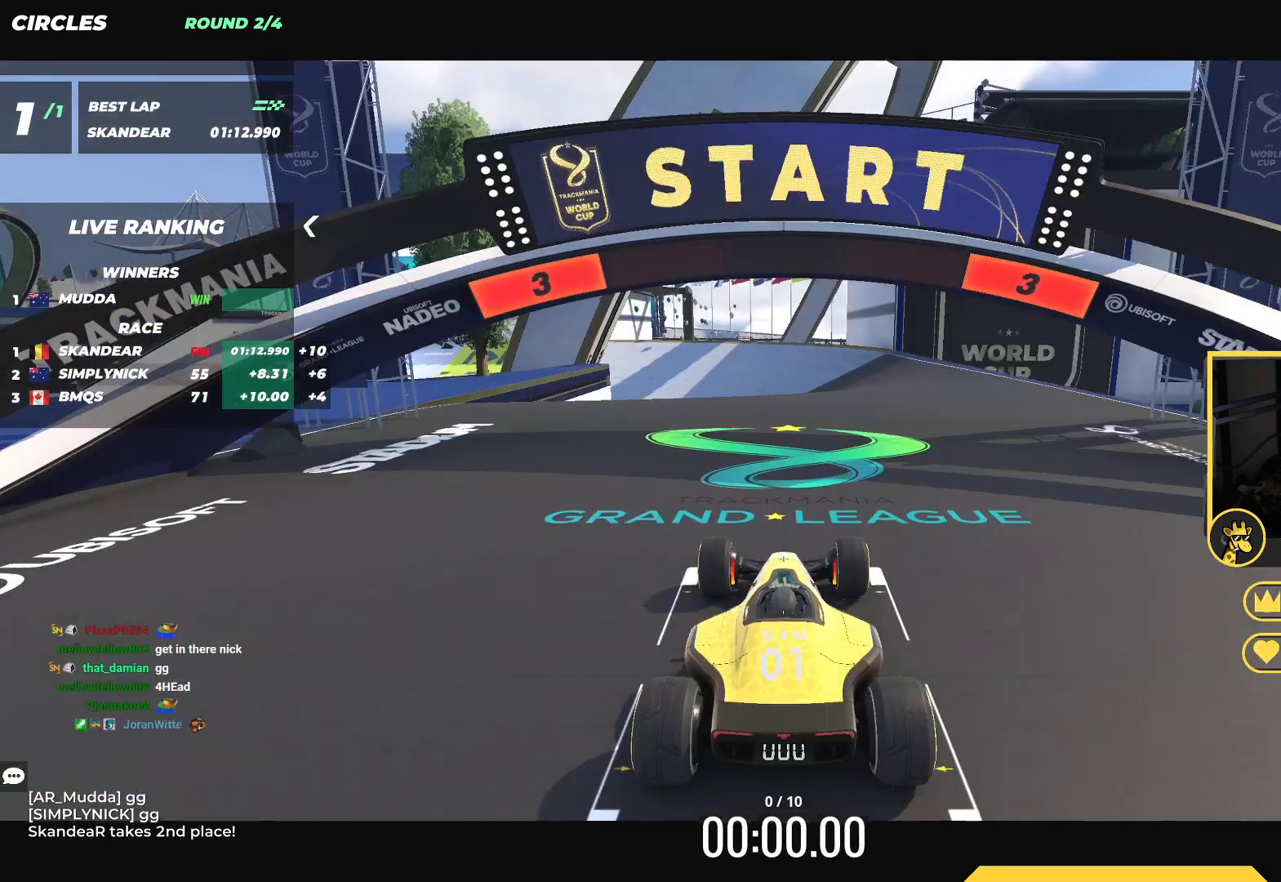
{"keys": ["up"], "events": []}
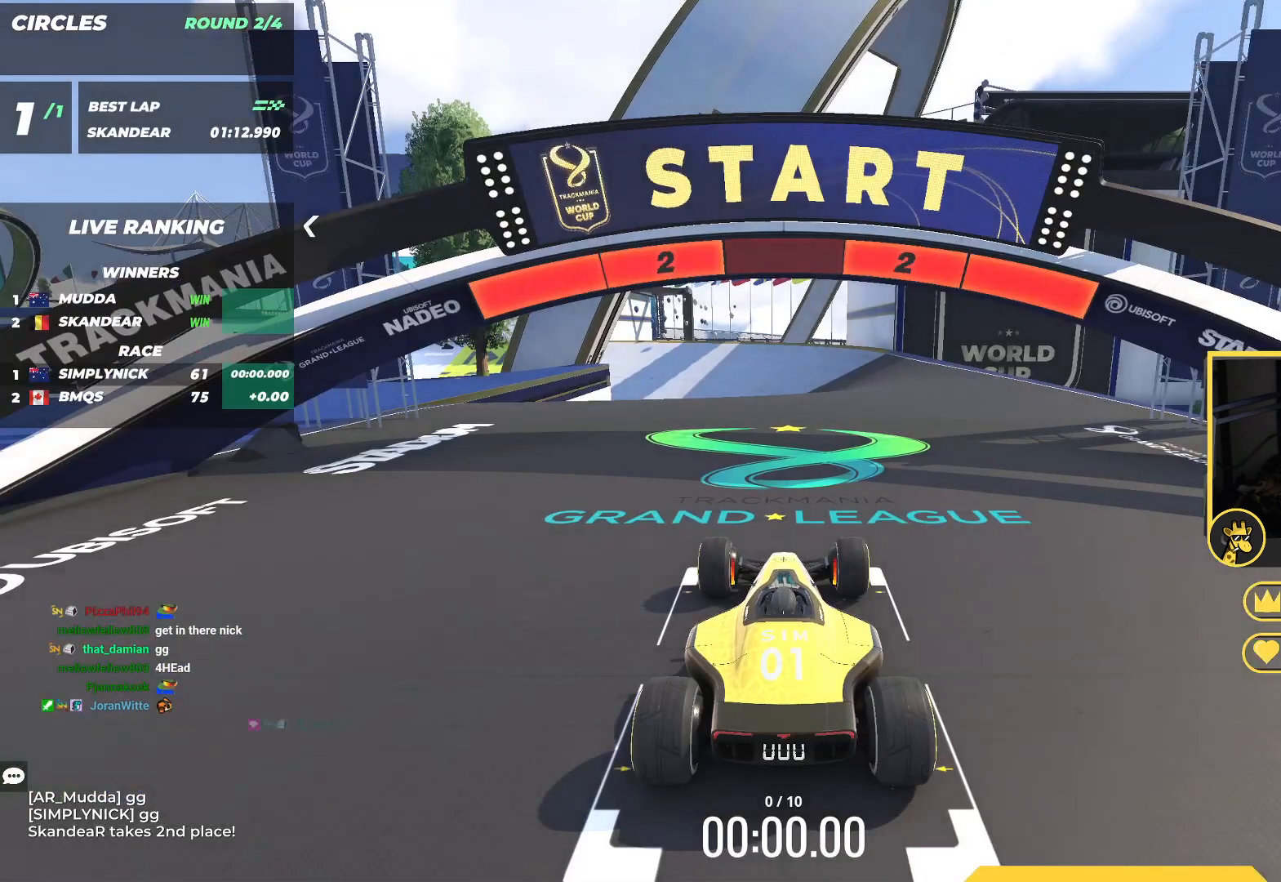
{"keys": ["up"], "events": []}
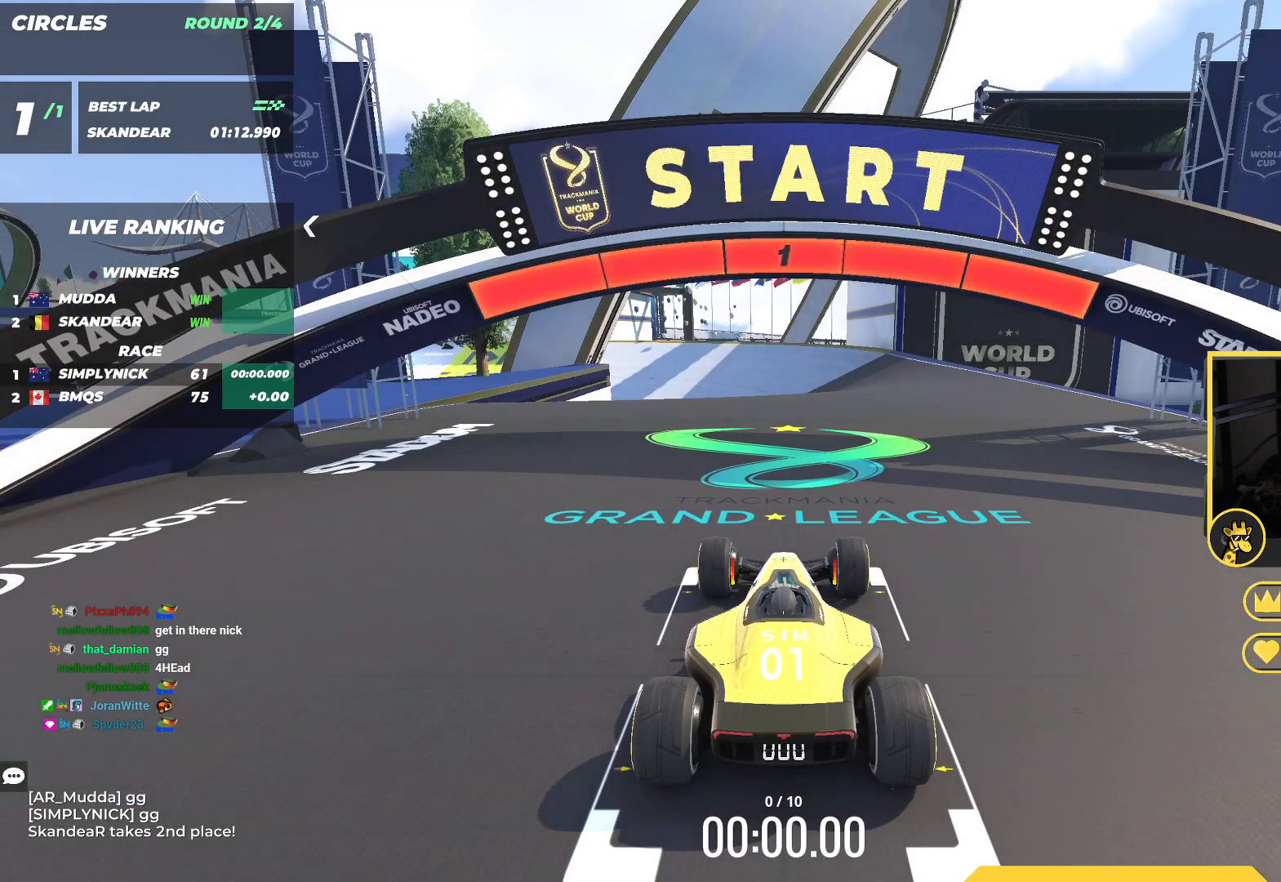
{"keys": ["up"], "events": []}
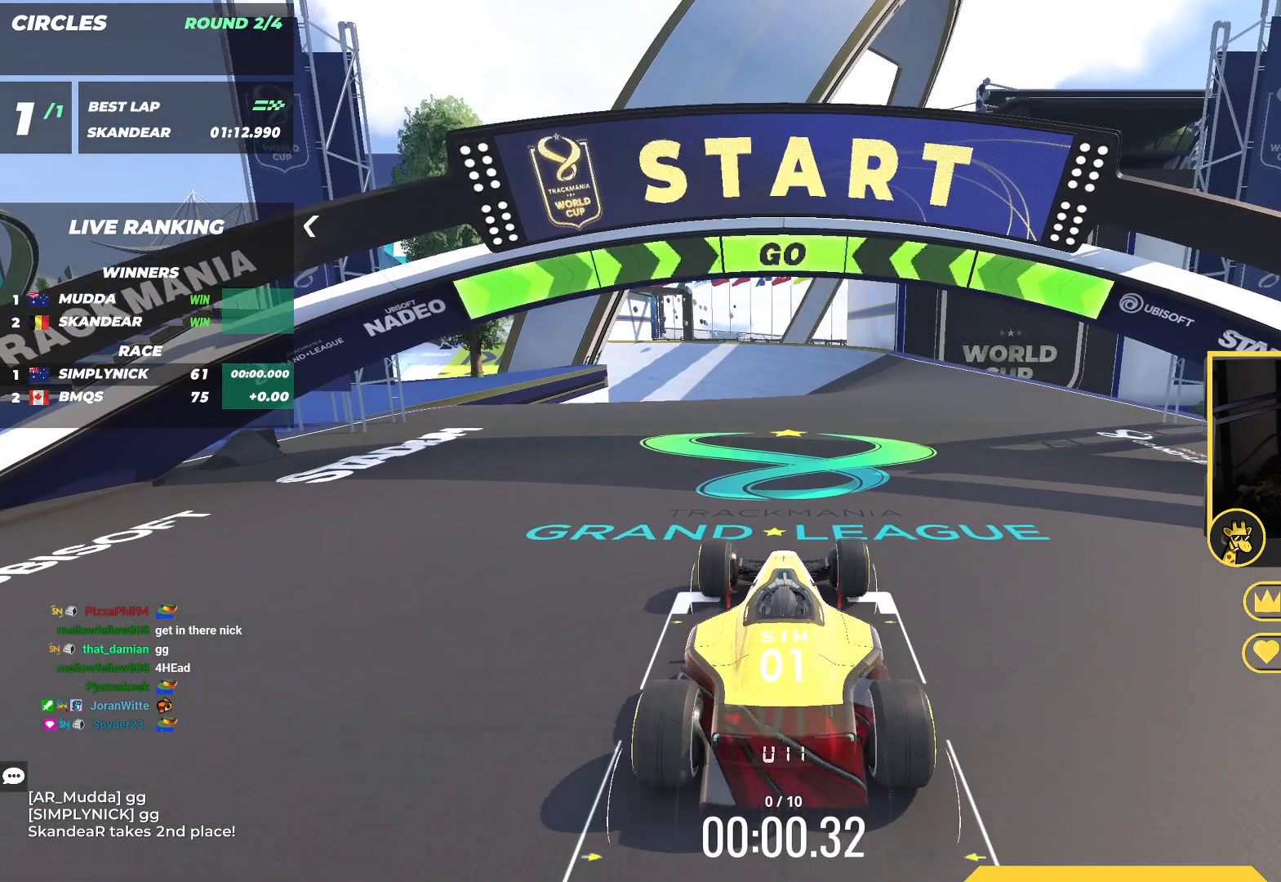
{"keys": ["up"], "events": []}
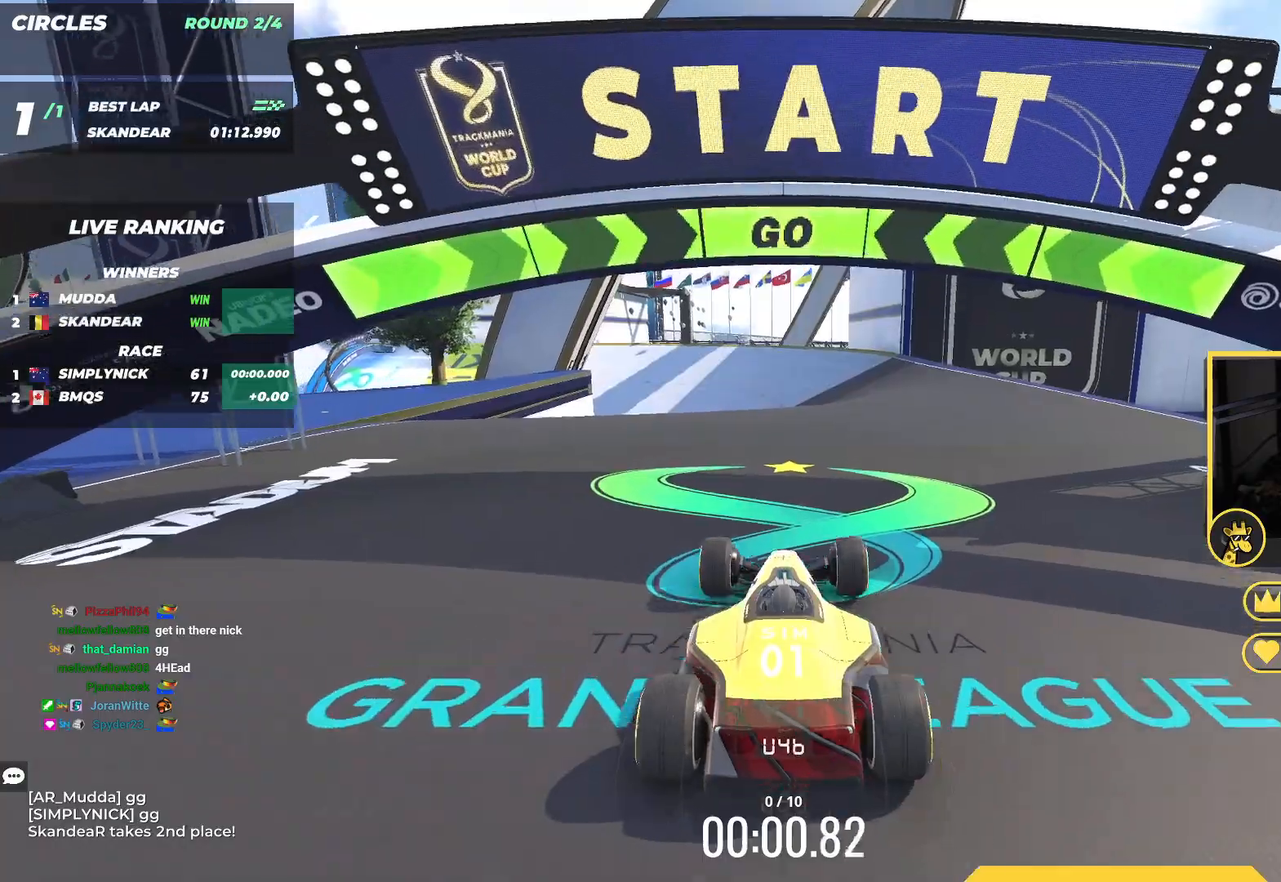
{"keys": ["up"], "events": []}
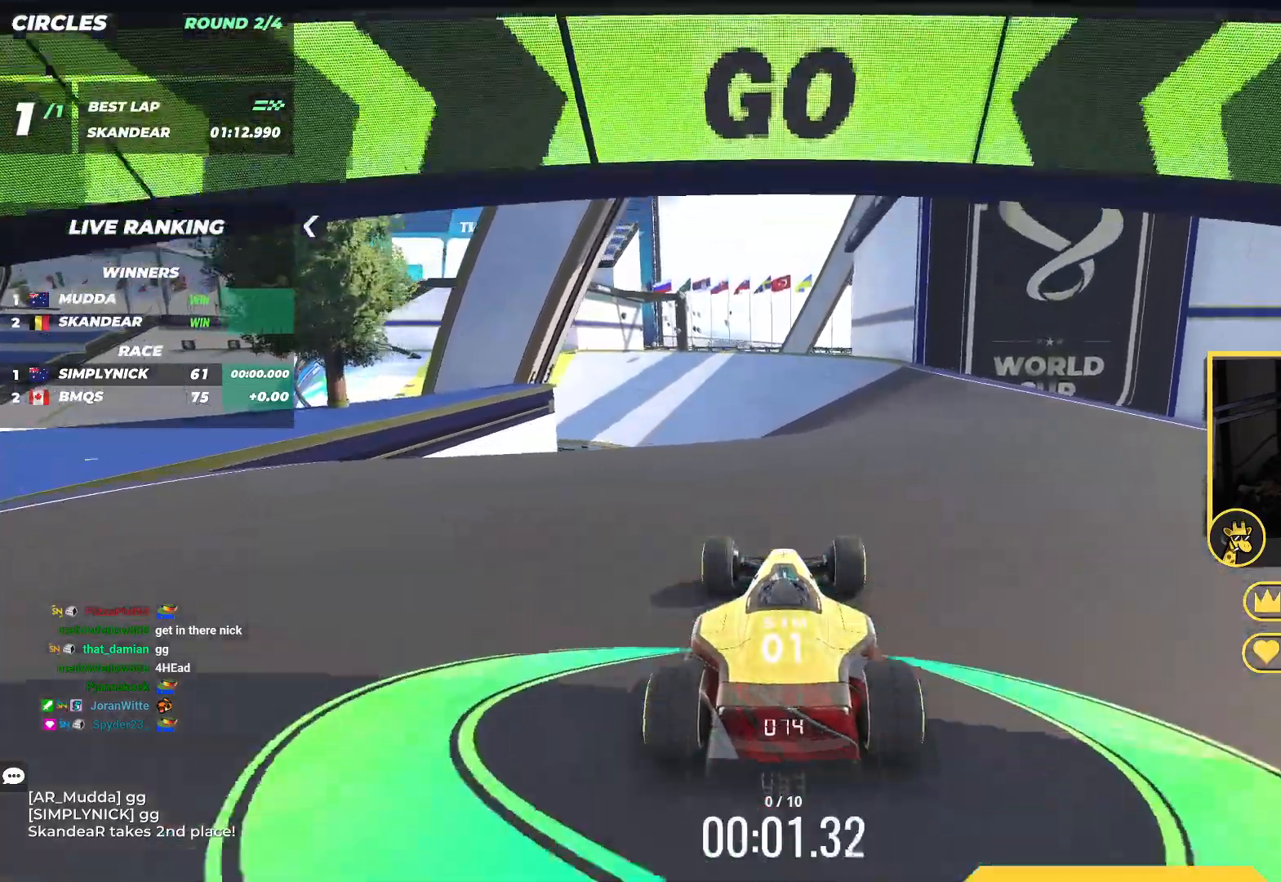
{"keys": ["up"], "events": [[33, "left", "down"], [83, "left", "up"]]}
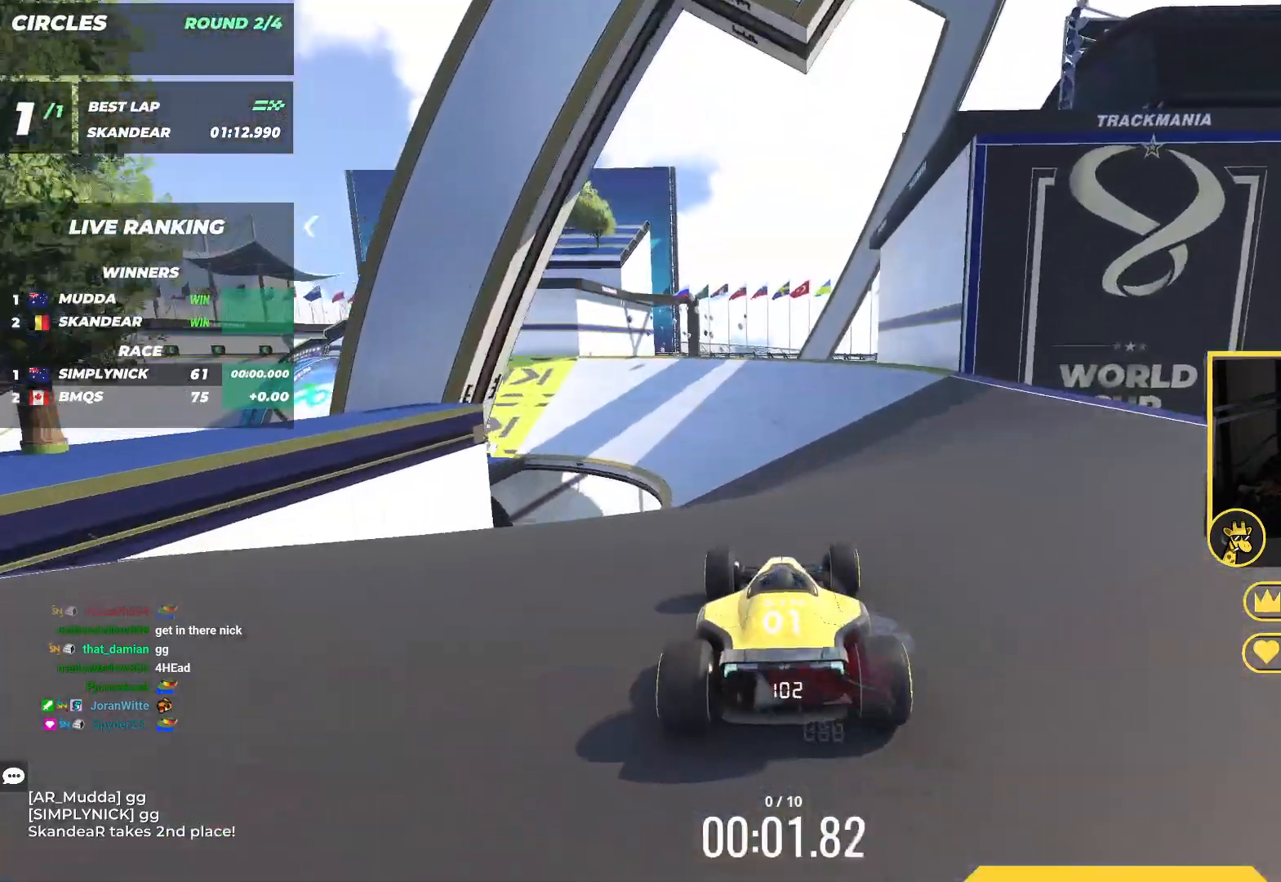
{"keys": ["up"], "events": []}
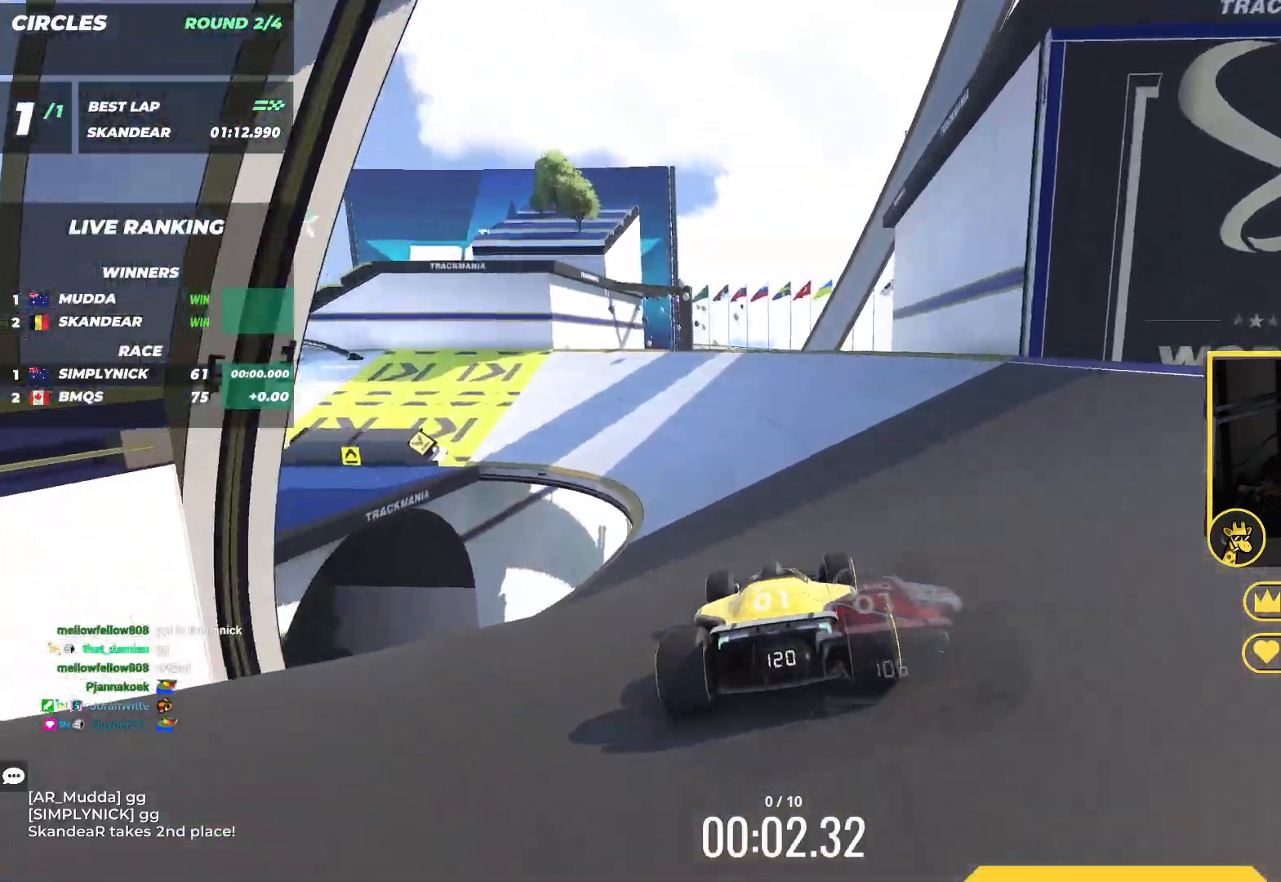
{"keys": ["left", "up"], "events": [[500, "left", "down"]]}
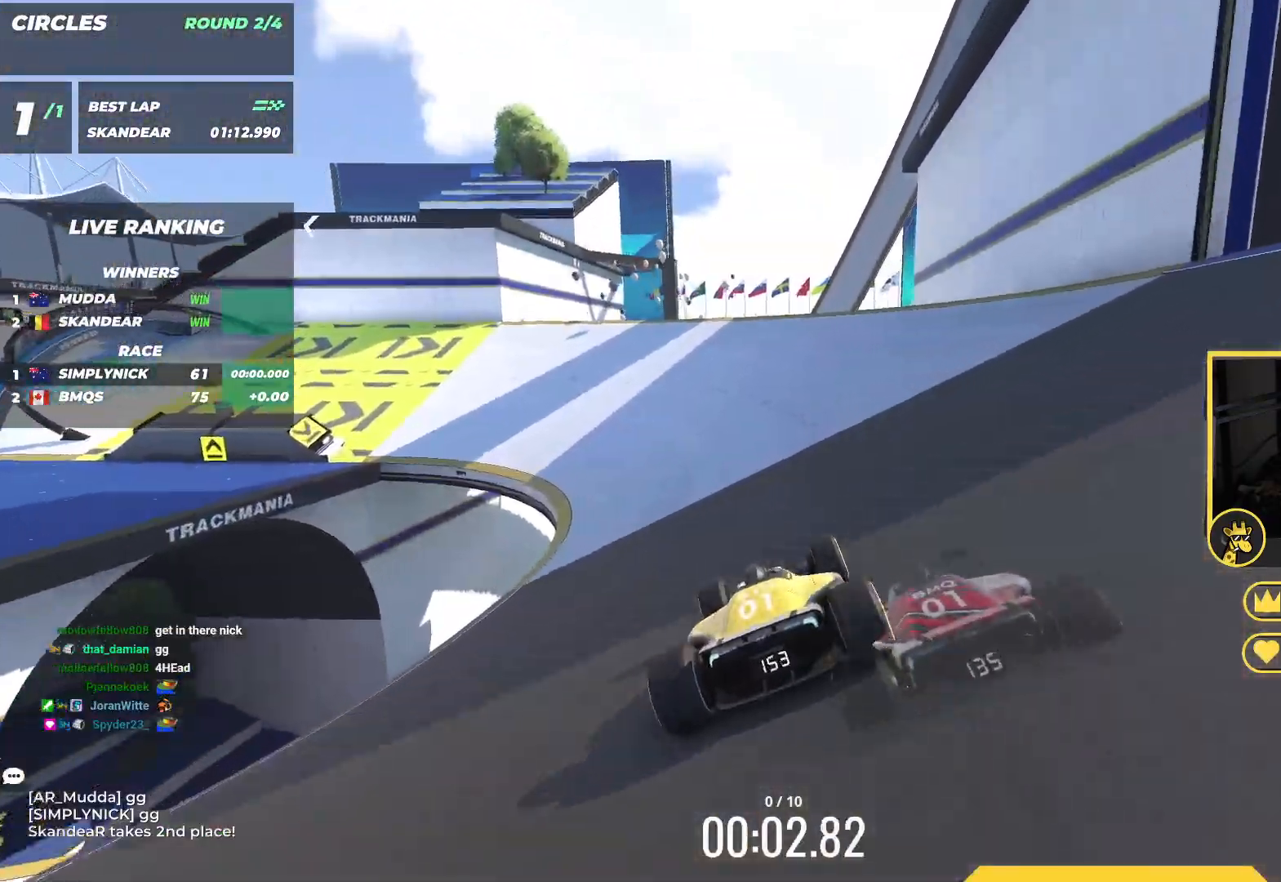
{"keys": ["up"], "events": [[483, "left", "up"]]}
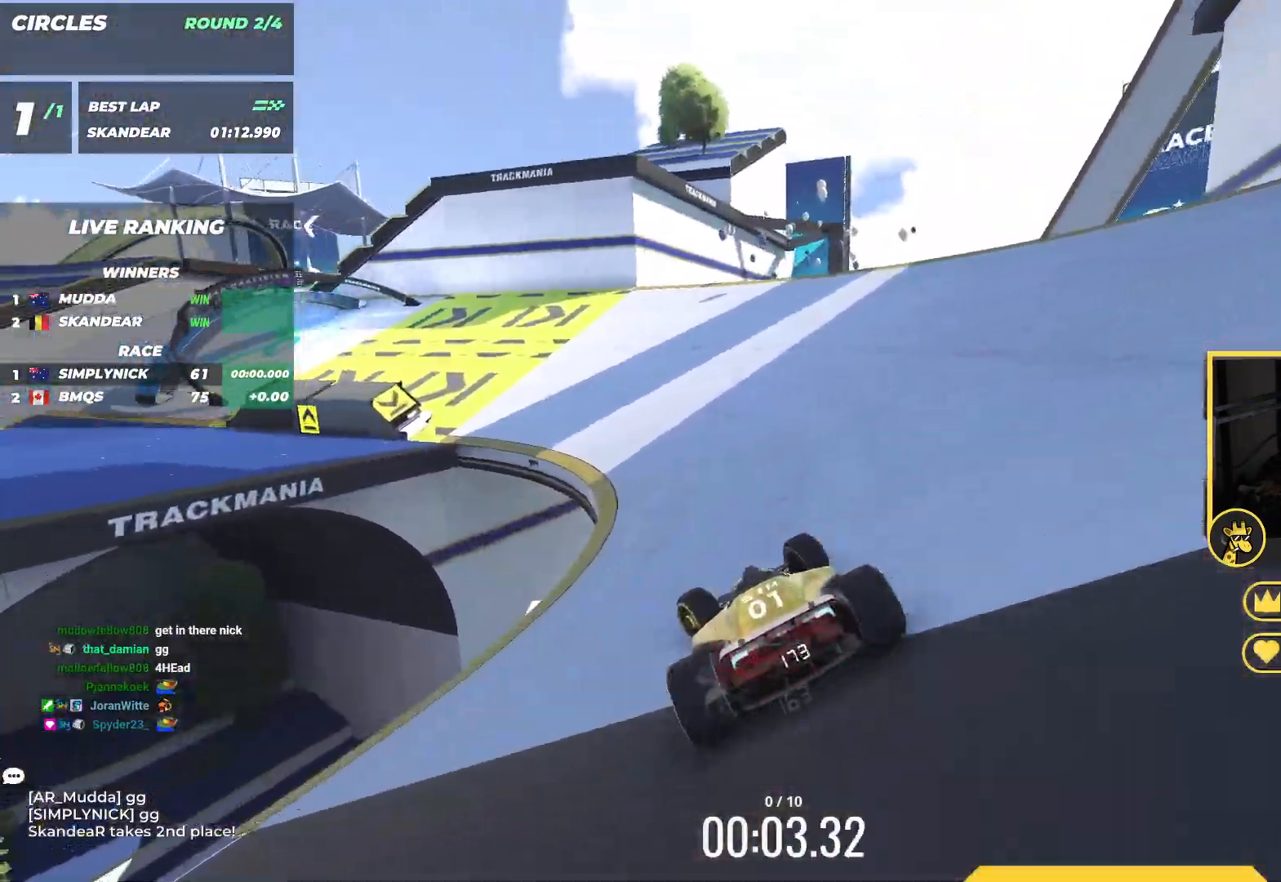
{"keys": ["up"], "events": []}
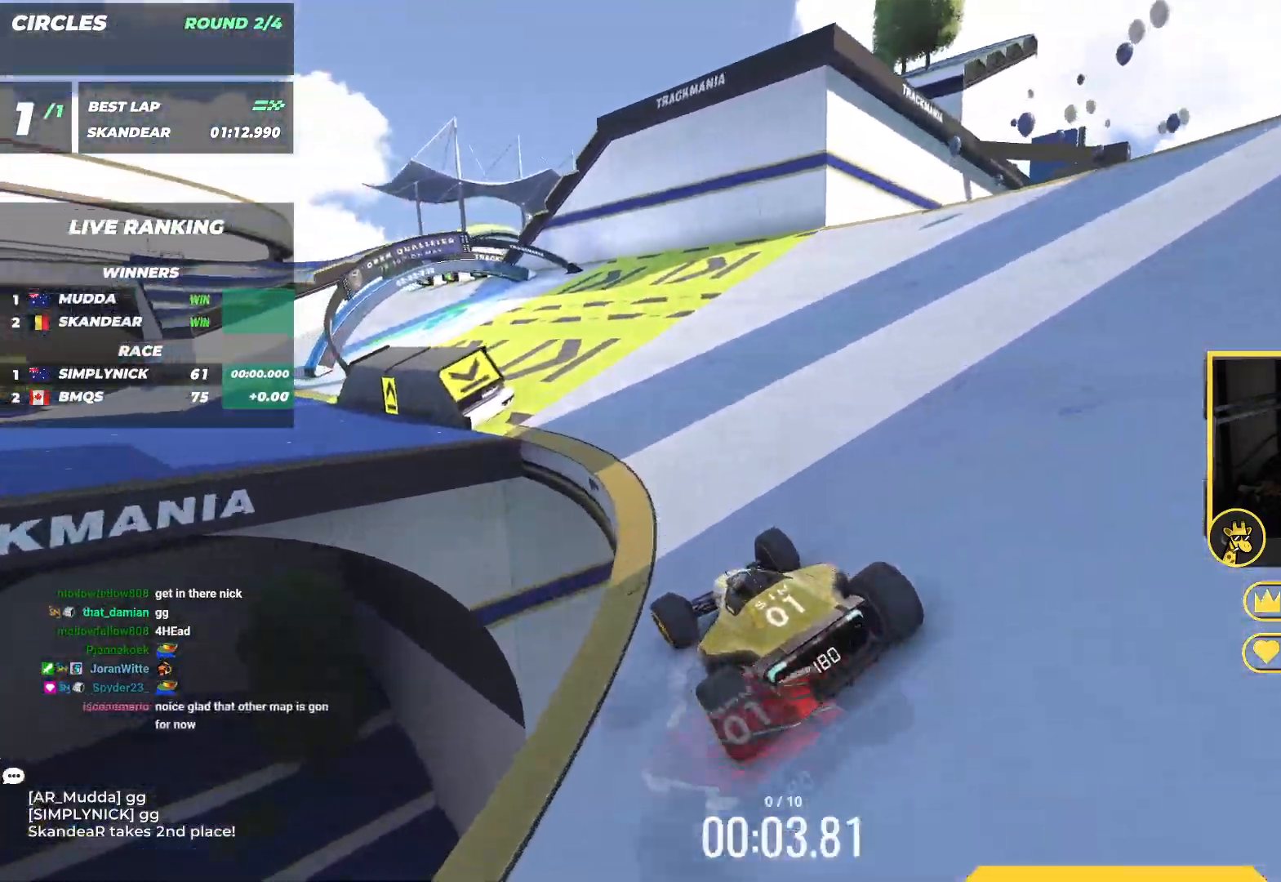
{"keys": ["up"], "events": [[117, "left", "down"], [367, "left", "up"]]}
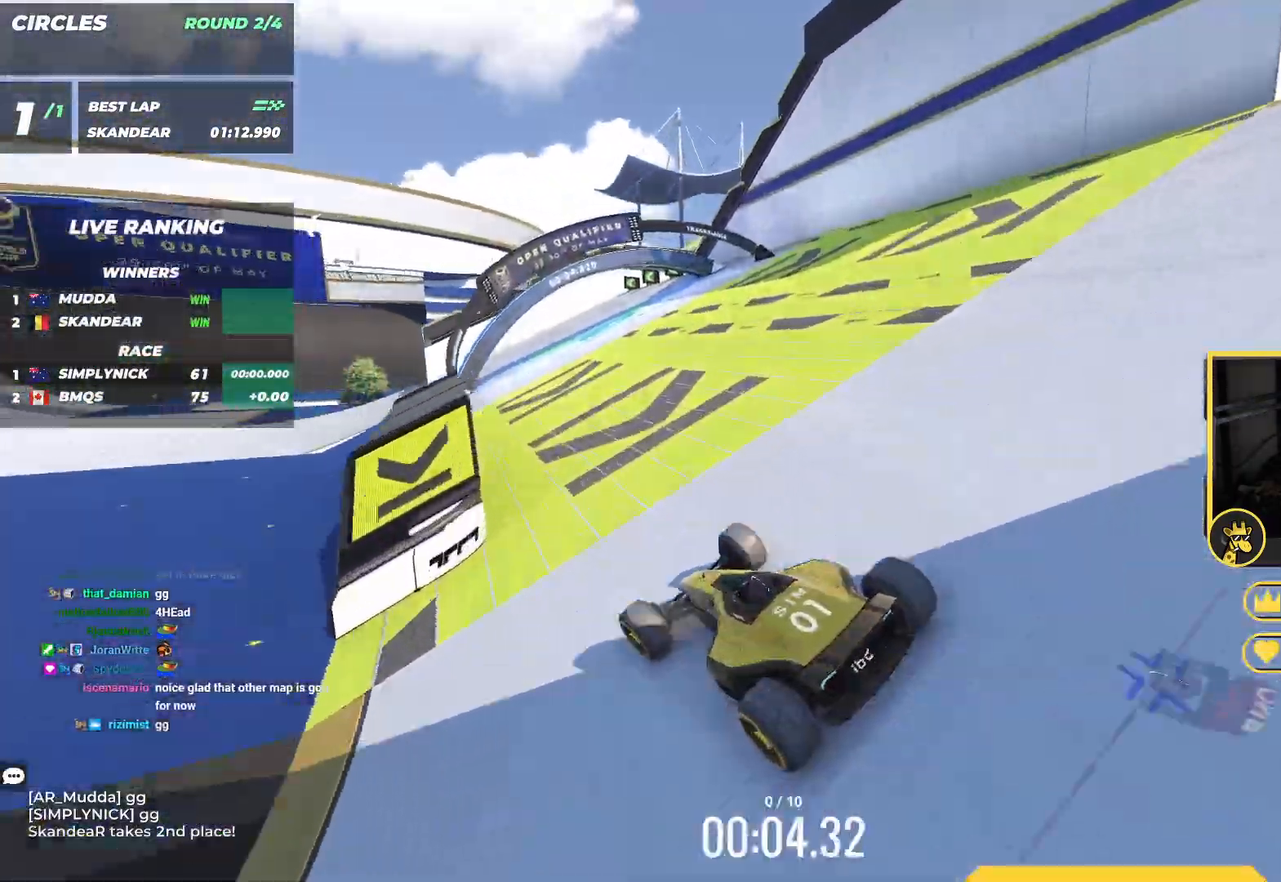
{"keys": ["right", "up"], "events": [[283, "right", "down"], [400, "right", "up"], [467, "right", "down"]]}
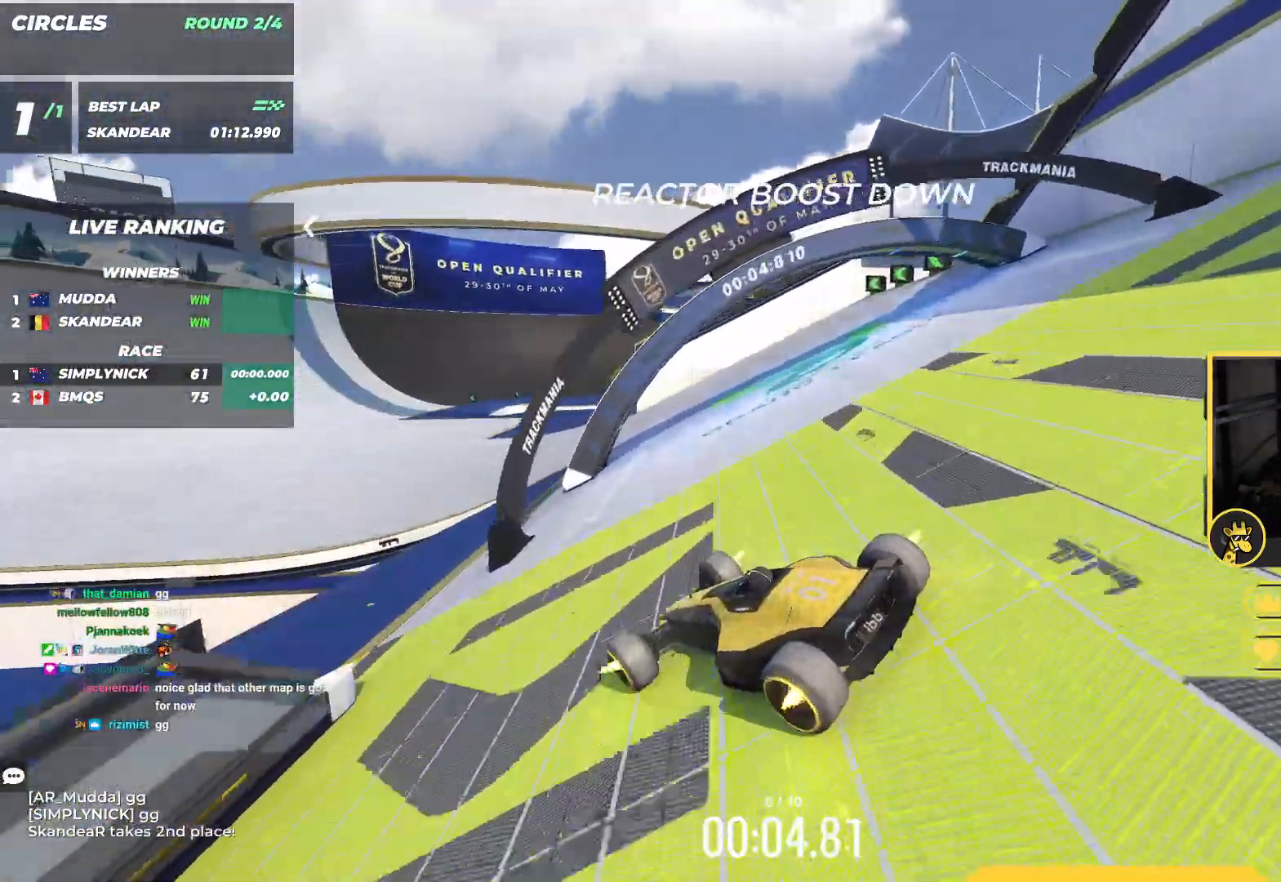
{"keys": ["up"], "events": [[483, "right", "up"]]}
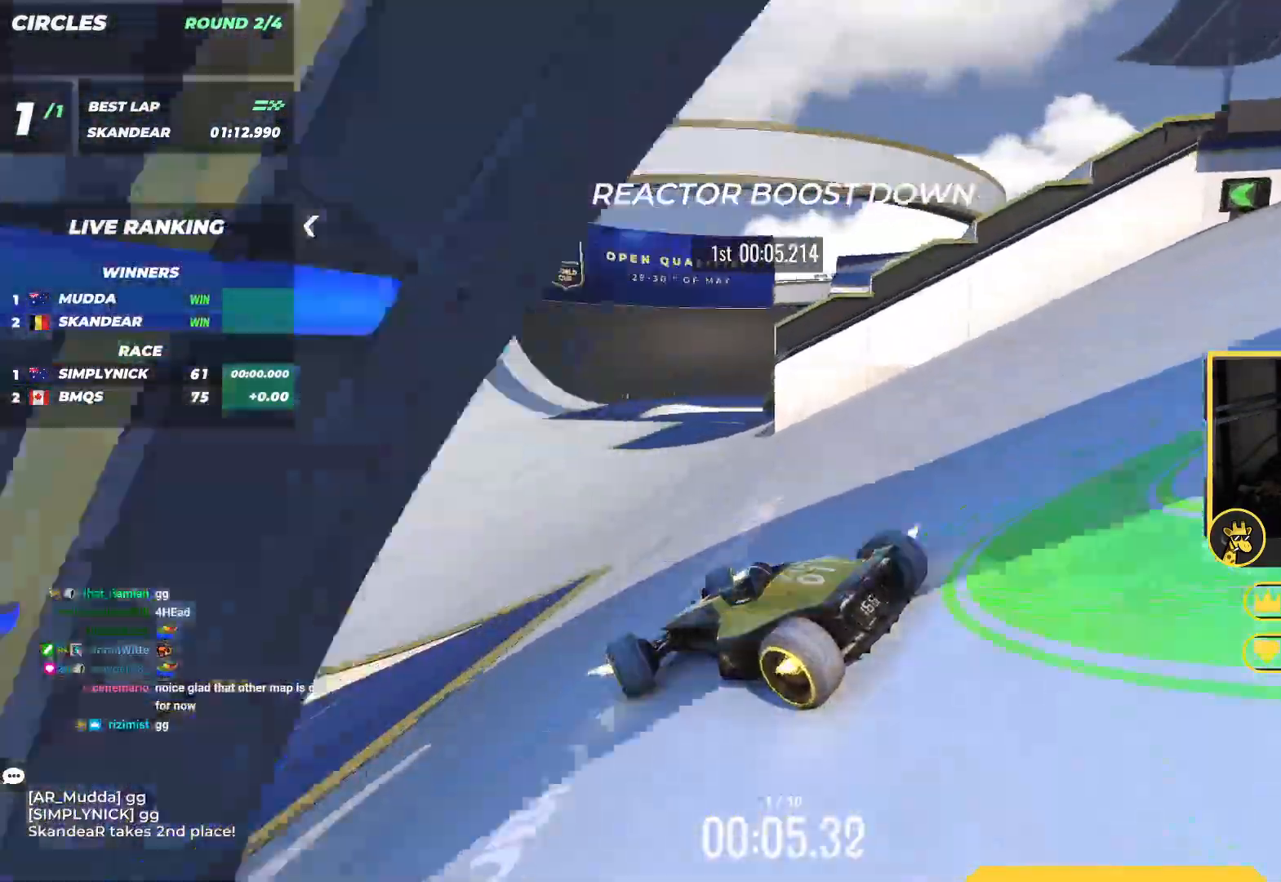
{"keys": ["up"], "events": []}
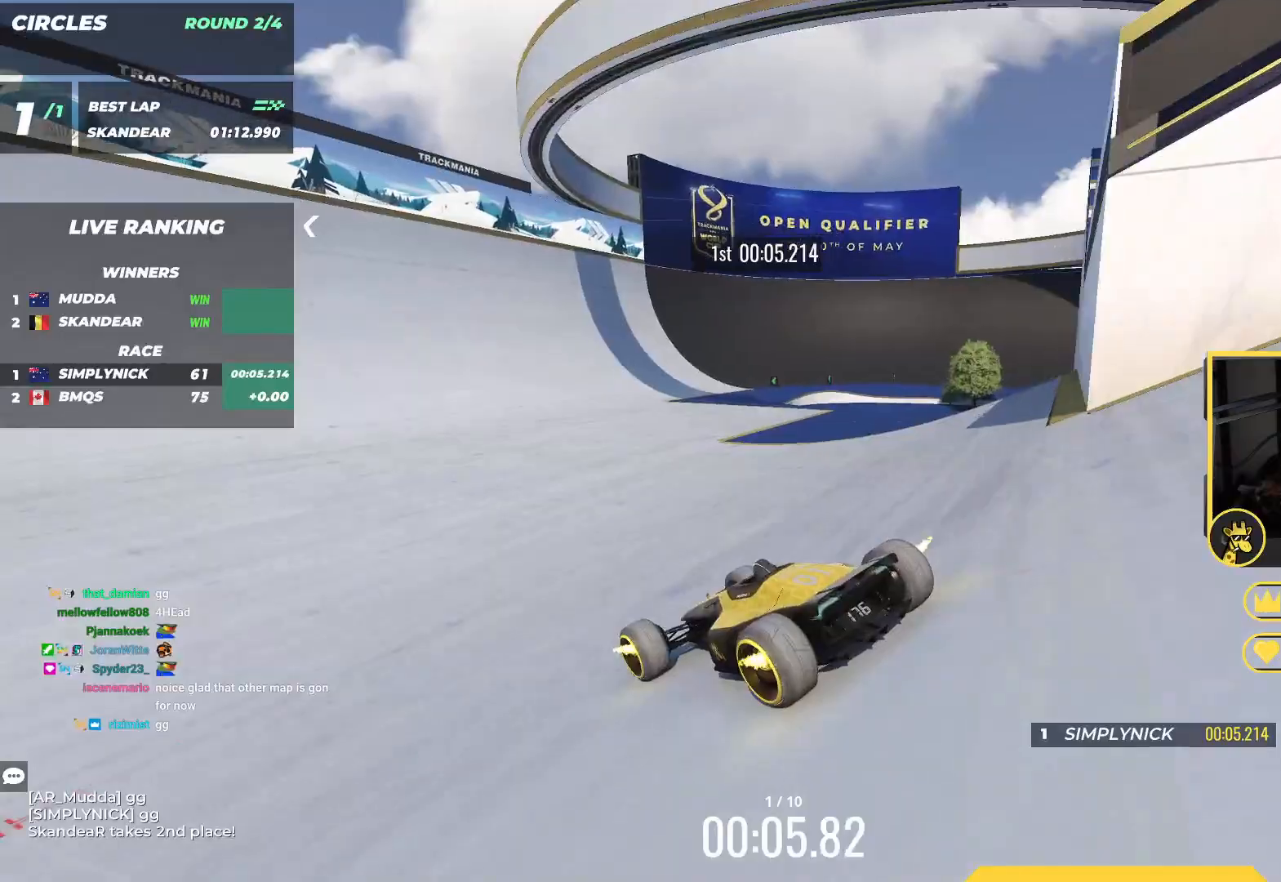
{"keys": ["right", "up"], "events": [[383, "right", "down"]]}
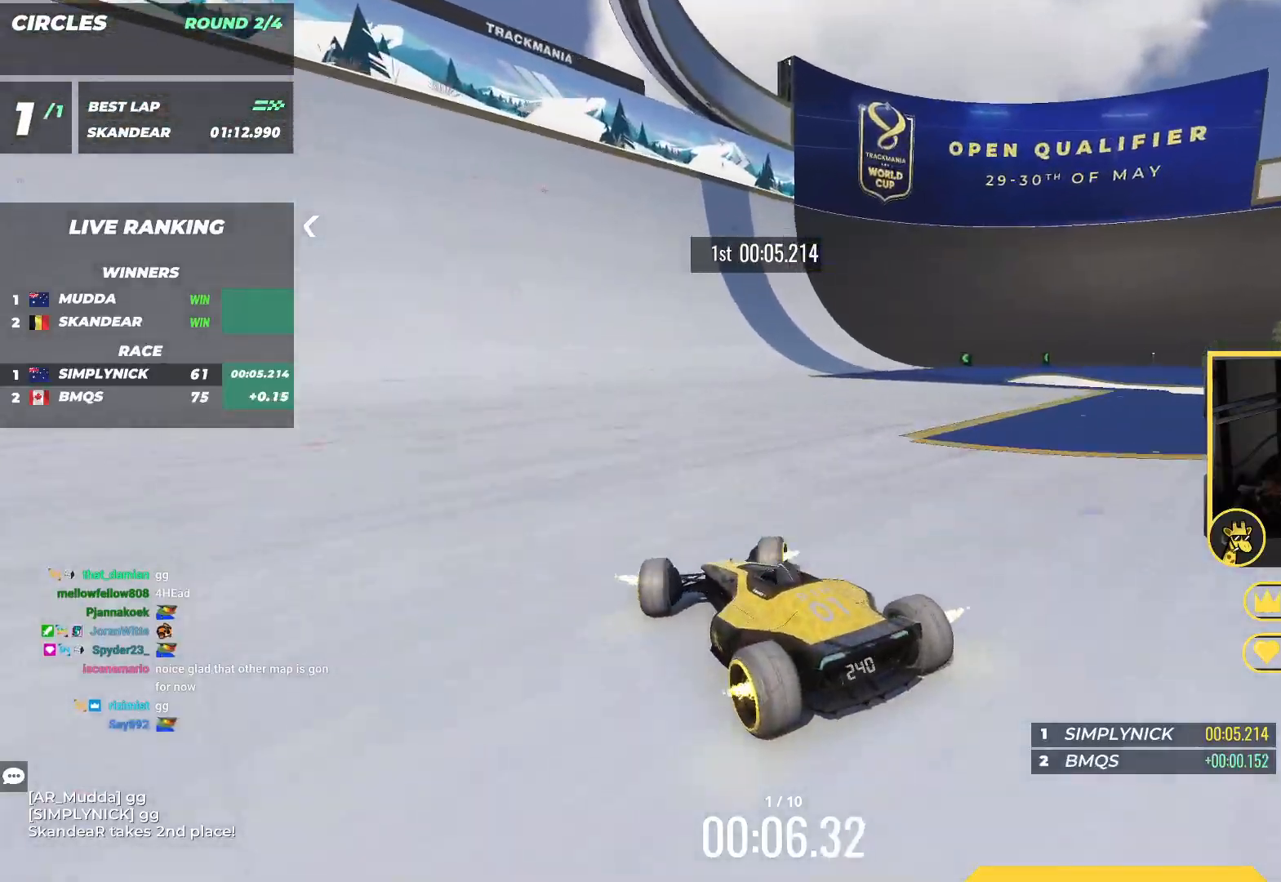
{"keys": ["right", "up"], "events": []}
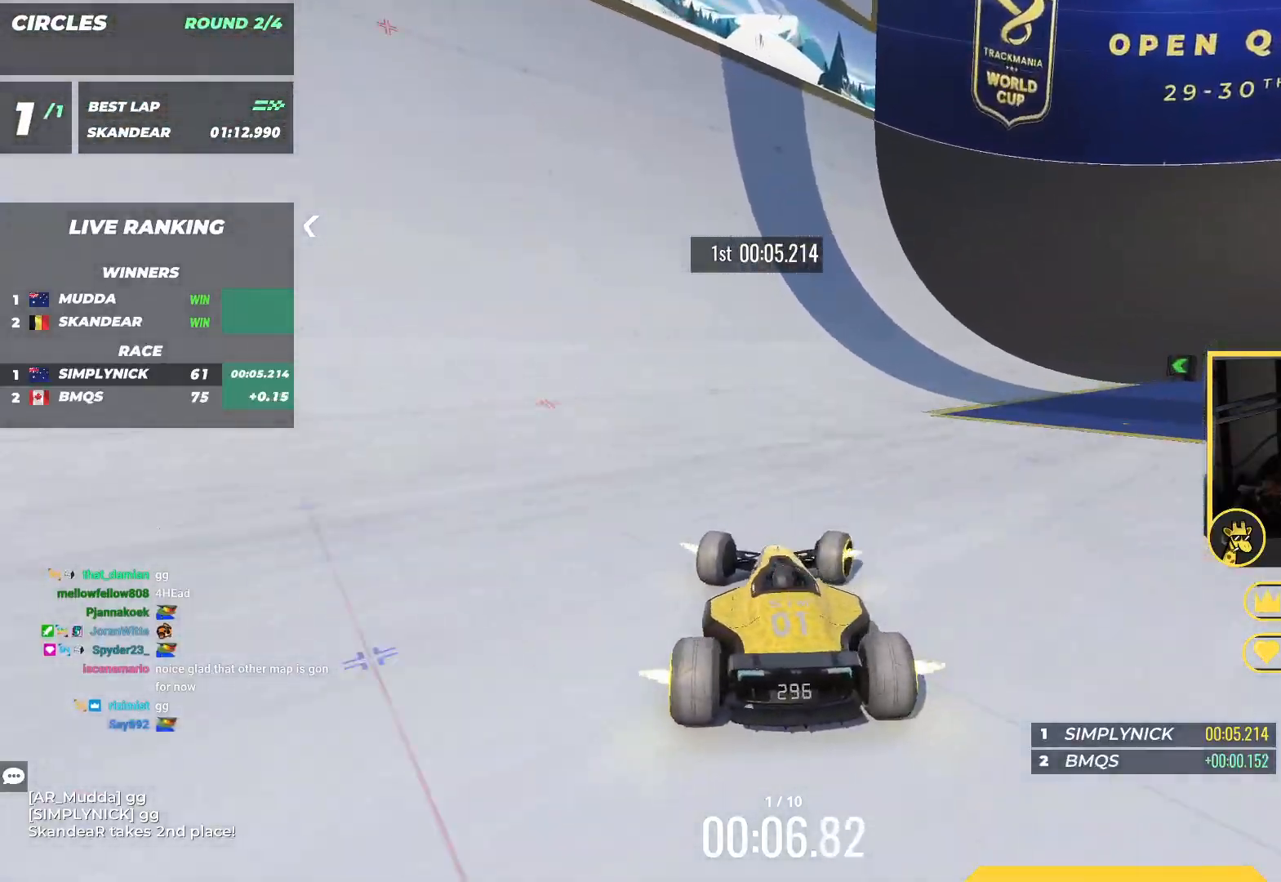
{"keys": ["up"], "events": [[17, "right", "up"], [183, "right", "down"], [283, "right", "up"]]}
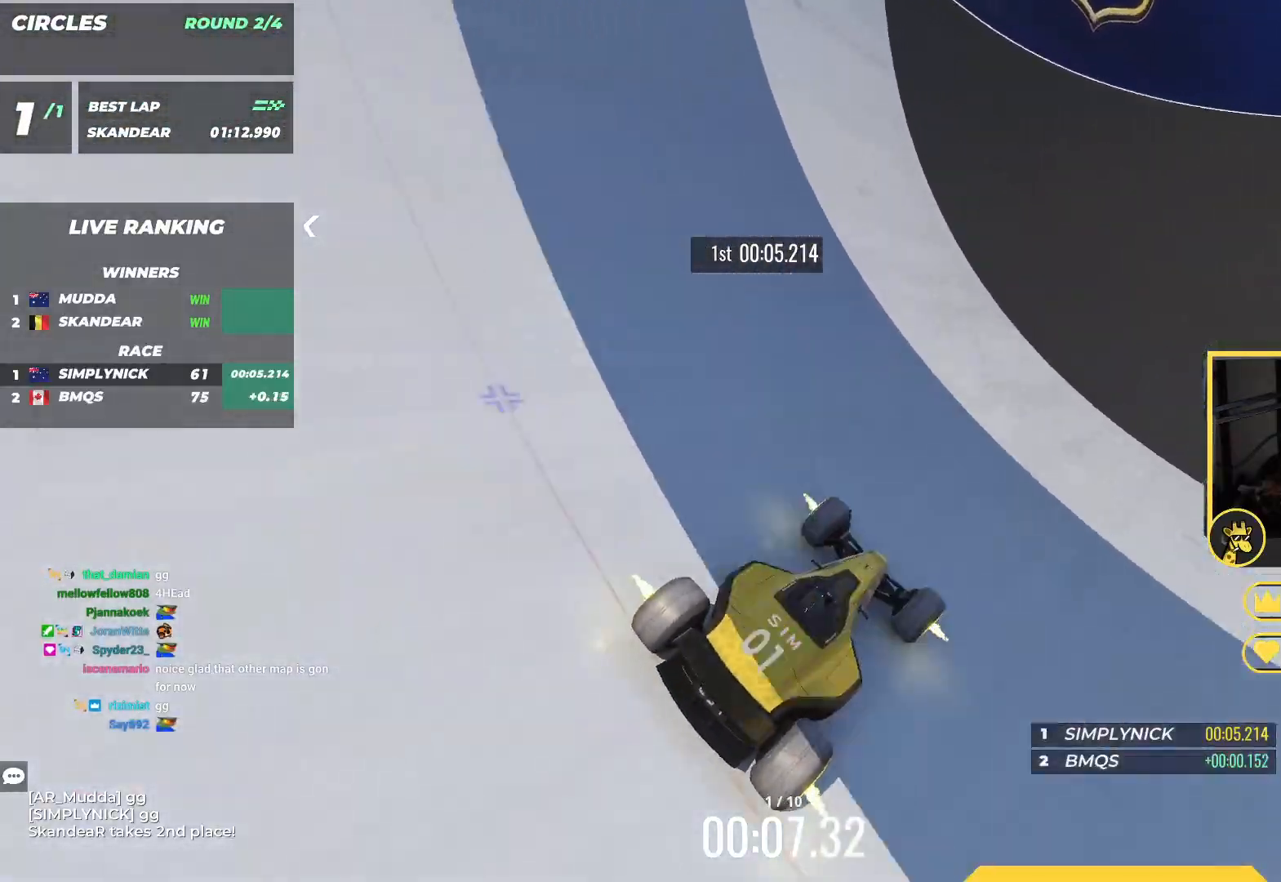
{"keys": ["left", "up"], "events": [[150, "left", "down"]]}
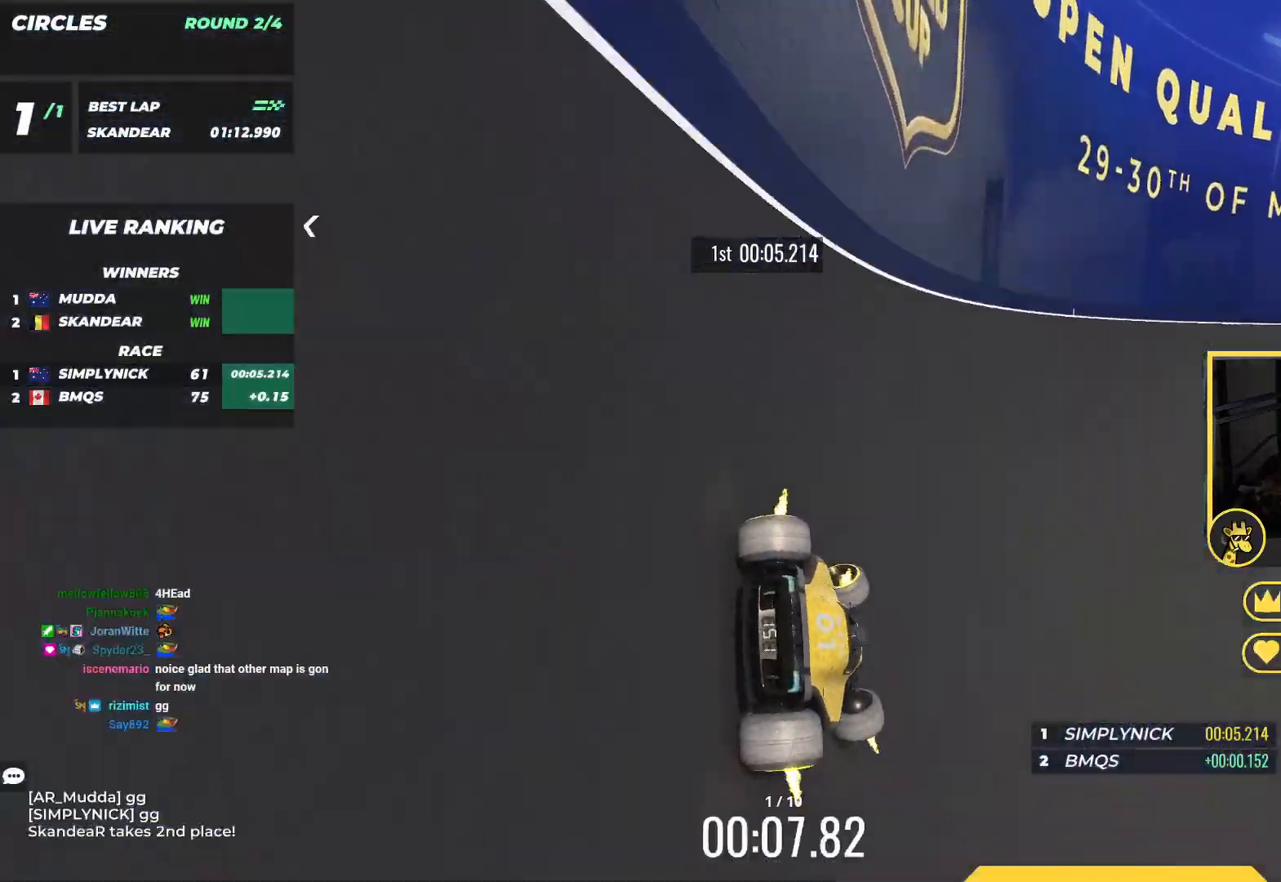
{"keys": ["up"], "events": [[33, "left", "up"], [217, "left", "down"], [450, "left", "up"]]}
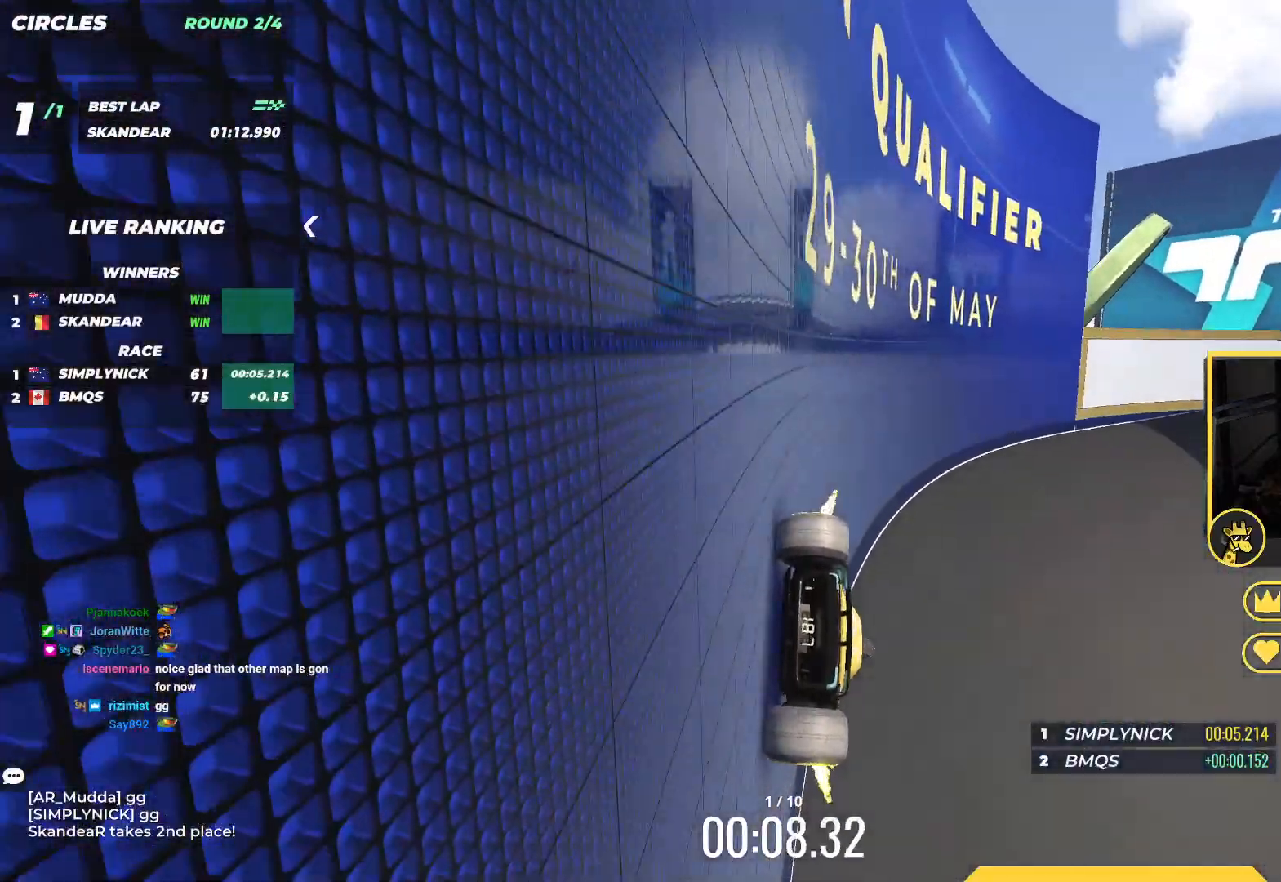
{"keys": ["up"], "events": [[217, "right", "down"], [383, "right", "up"]]}